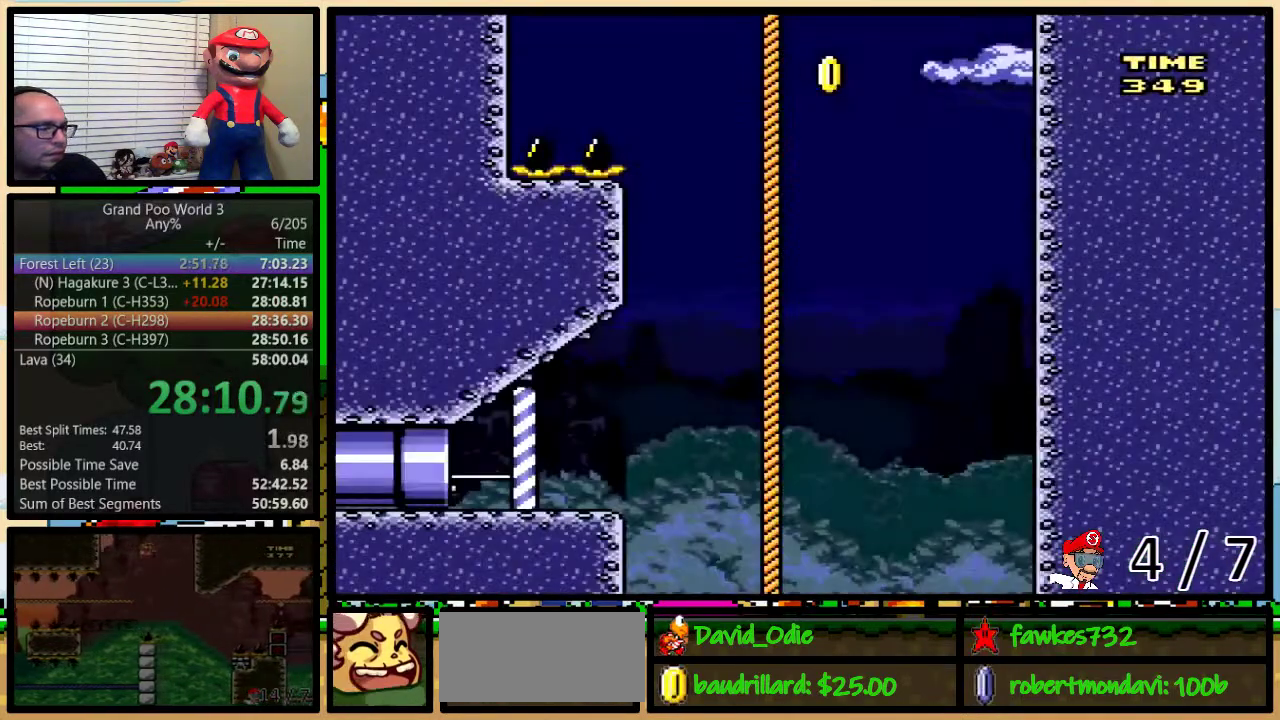
Gameplay with a controller (Nintendo layout); each line is a JSON object with the inputs held at the frame after it. "events" lists button and stick changes between this image and that frame as [ms after this image, input, new state], when the widget could be followed in between. Not read: L1 L3 R1 R3.
{"buttons": ["Y", "DPAD_UP", "DPAD_RIGHT"], "events": []}
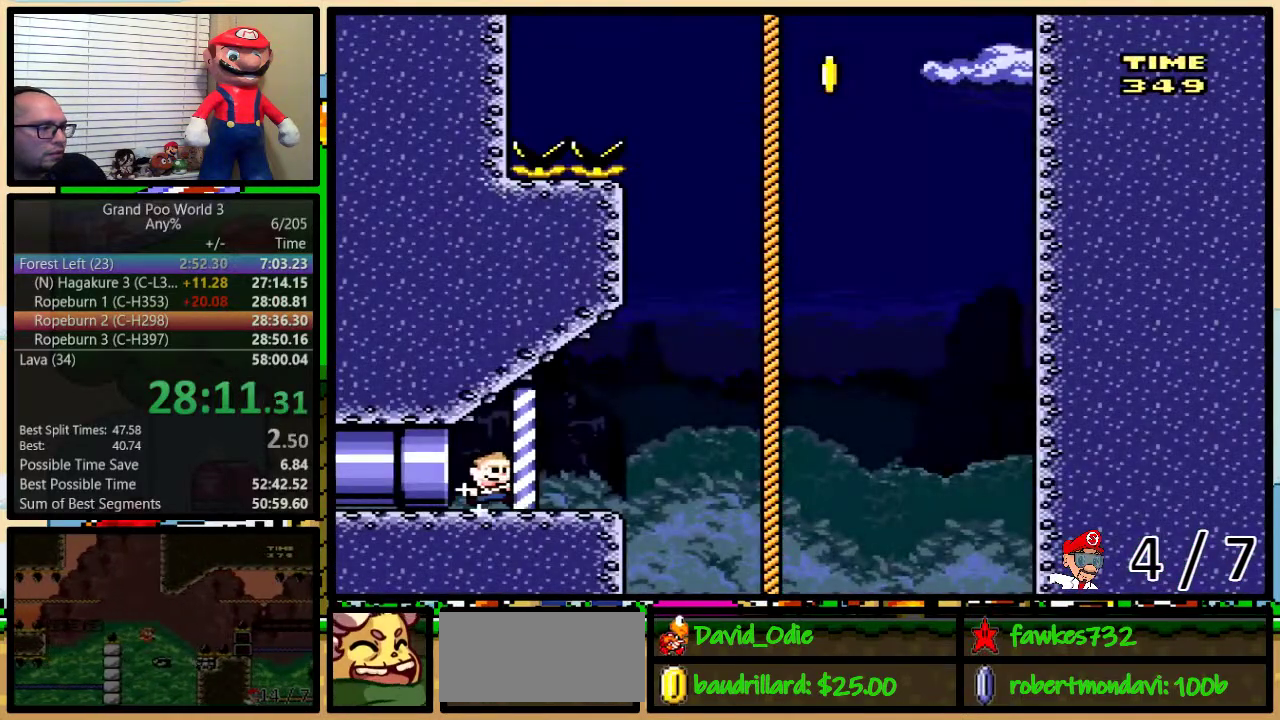
{"buttons": ["B", "Y", "DPAD_UP", "DPAD_RIGHT"], "events": [[183, "B", "down"]]}
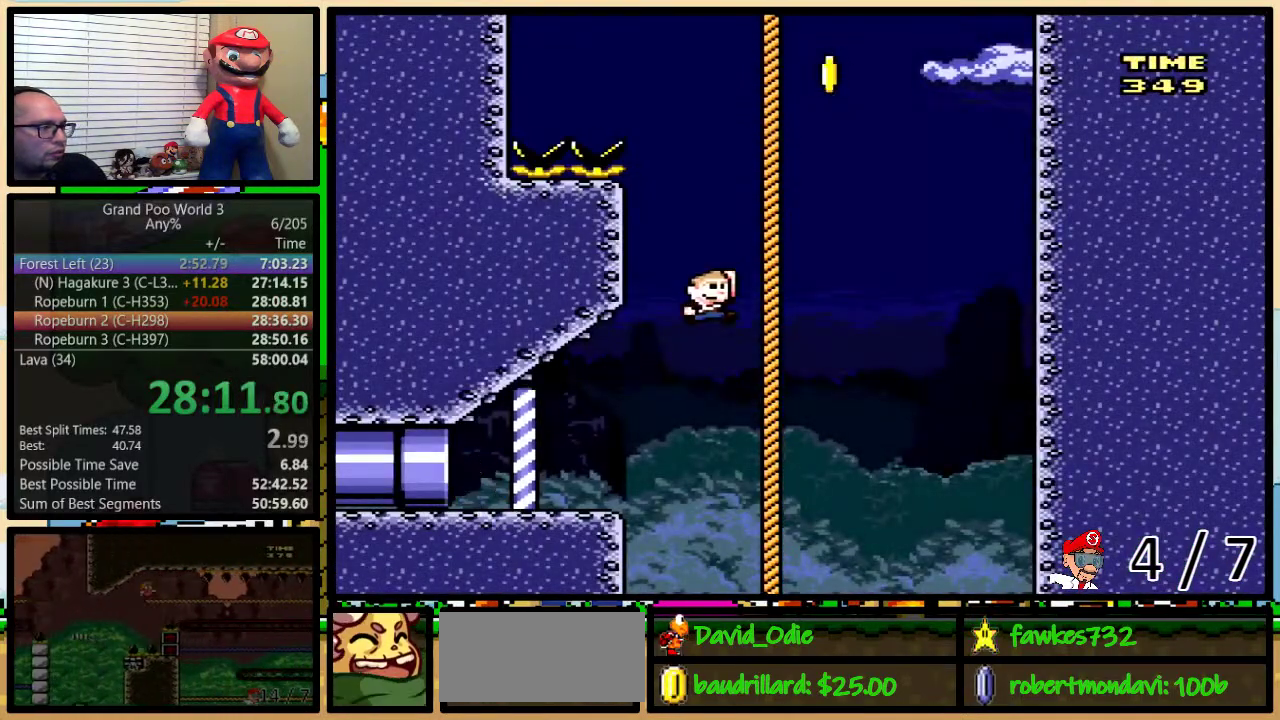
{"buttons": ["B", "Y", "DPAD_UP", "DPAD_RIGHT"], "events": [[67, "DPAD_RIGHT", "up"], [83, "B", "up"], [150, "B", "down"], [217, "B", "up"], [283, "B", "down"], [367, "B", "up"], [367, "DPAD_RIGHT", "down"], [433, "B", "down"]]}
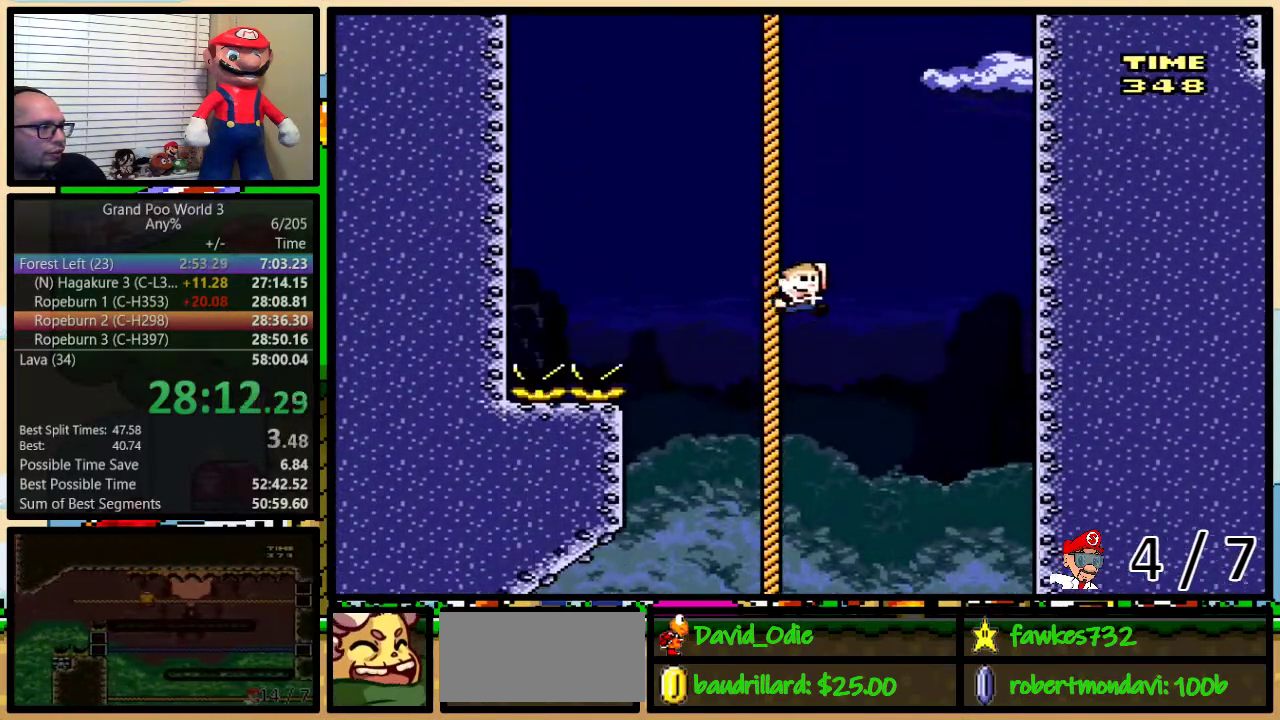
{"buttons": ["B", "Y", "DPAD_UP", "DPAD_LEFT"], "events": [[100, "DPAD_LEFT", "down"], [100, "DPAD_RIGHT", "up"], [317, "B", "up"], [400, "B", "down"]]}
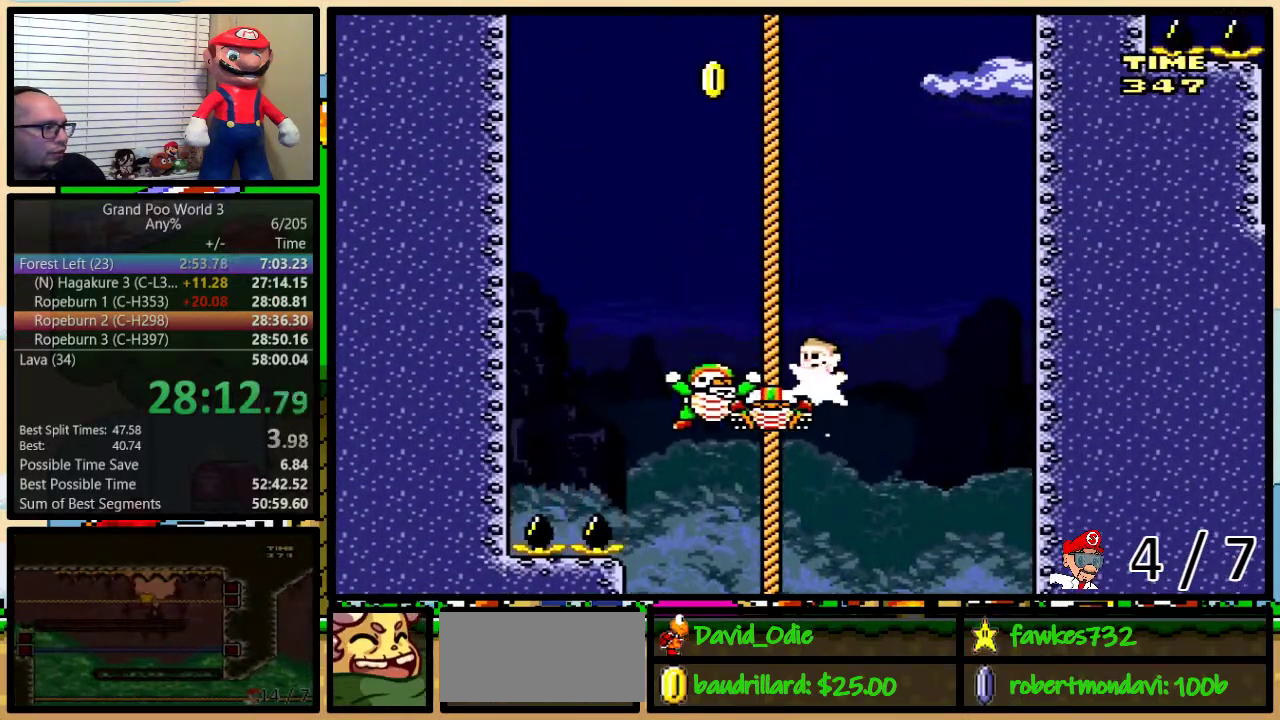
{"buttons": ["B", "Y", "DPAD_UP"], "events": [[433, "B", "up"], [433, "DPAD_LEFT", "up"], [483, "B", "down"]]}
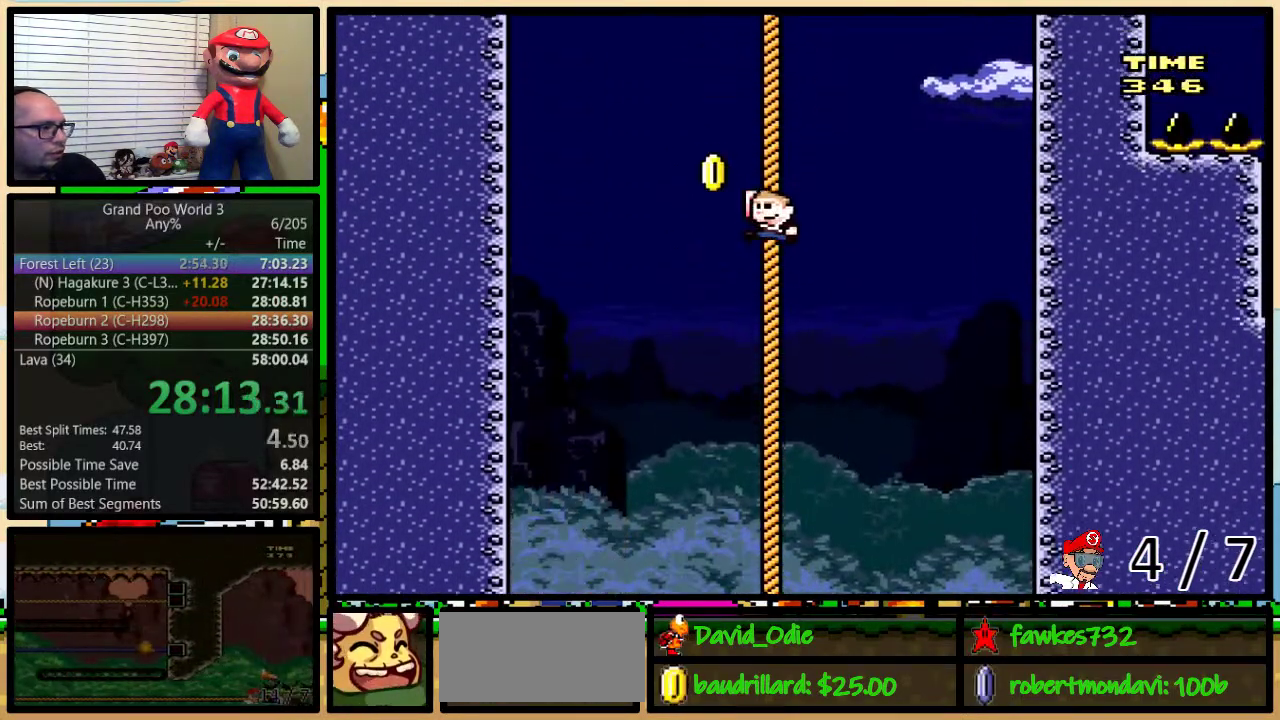
{"buttons": ["B", "Y", "DPAD_UP", "DPAD_RIGHT"], "events": [[50, "DPAD_LEFT", "down"], [83, "B", "up"], [150, "B", "down"], [267, "DPAD_LEFT", "up"], [267, "DPAD_RIGHT", "down"], [300, "DPAD_UP", "up"], [433, "DPAD_RIGHT", "up"], [483, "DPAD_RIGHT", "down"], [483, "DPAD_UP", "down"]]}
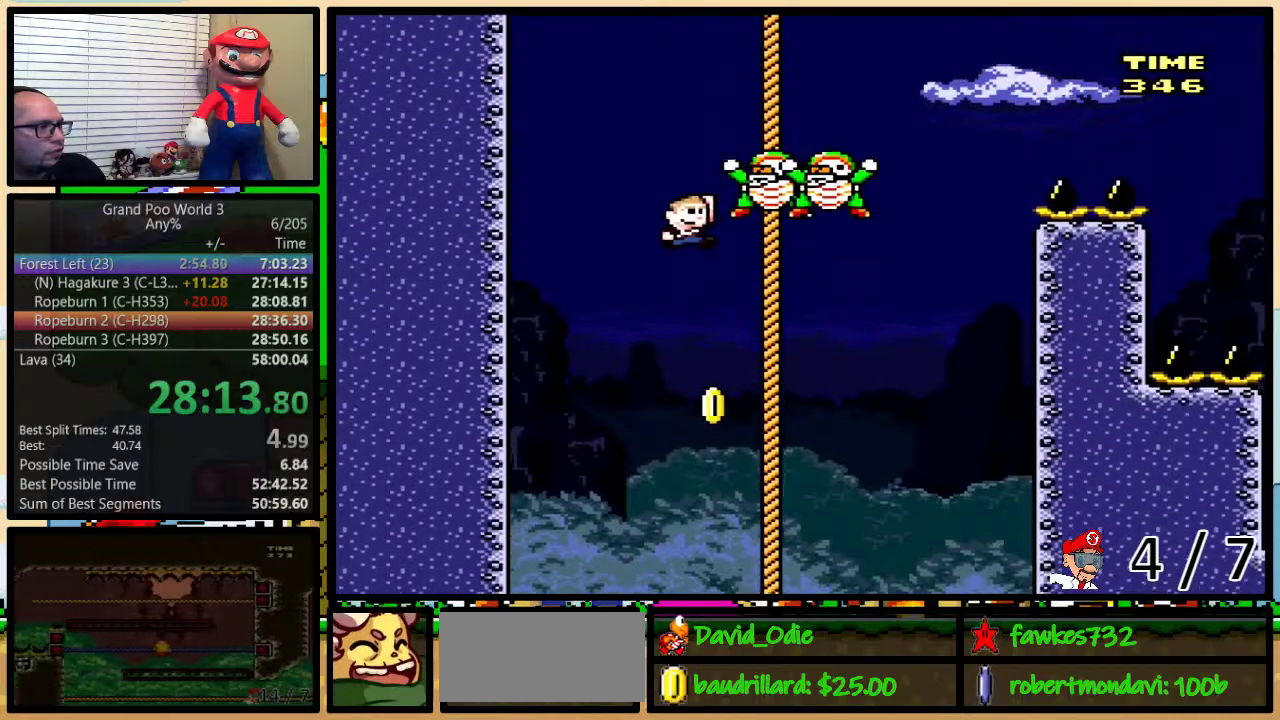
{"buttons": ["B", "Y", "DPAD_UP", "DPAD_RIGHT"], "events": [[17, "B", "up"], [83, "B", "down"]]}
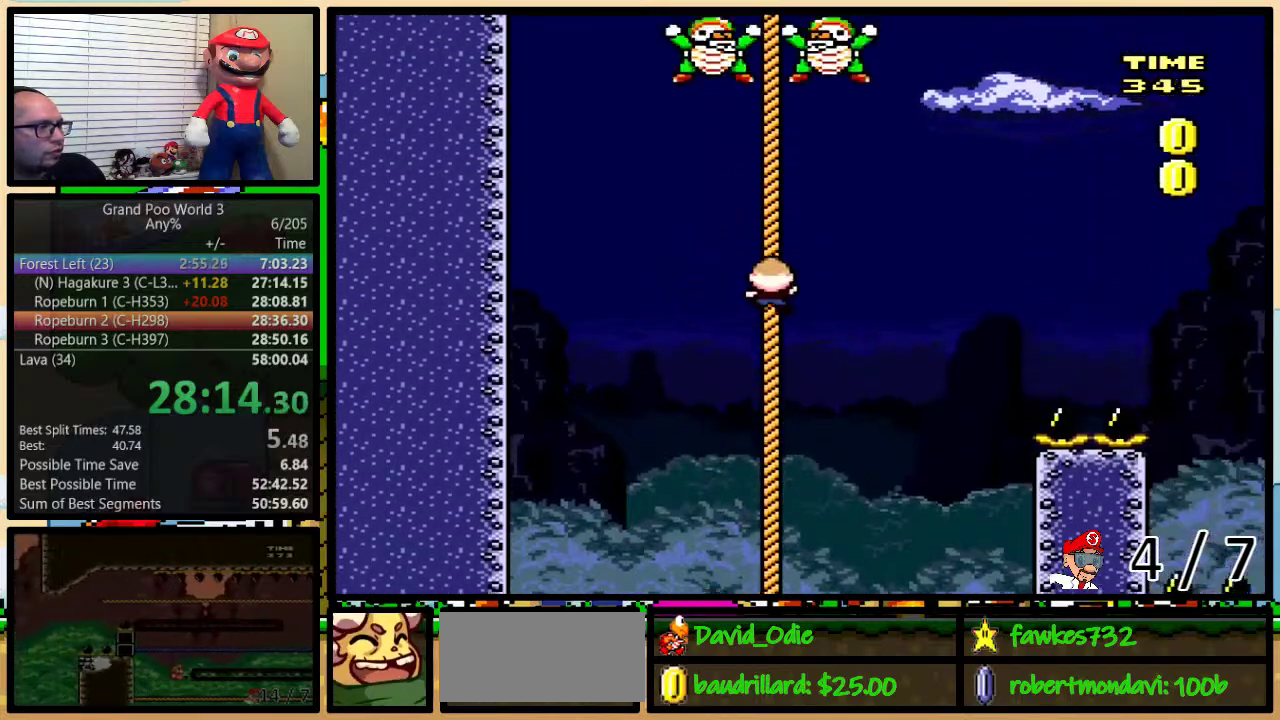
{"buttons": ["B", "Y", "DPAD_UP", "DPAD_LEFT"], "events": [[50, "DPAD_RIGHT", "up"], [100, "B", "up"], [150, "B", "down"], [217, "B", "up"], [283, "B", "down"], [350, "B", "up"], [367, "DPAD_LEFT", "down"], [400, "B", "down"]]}
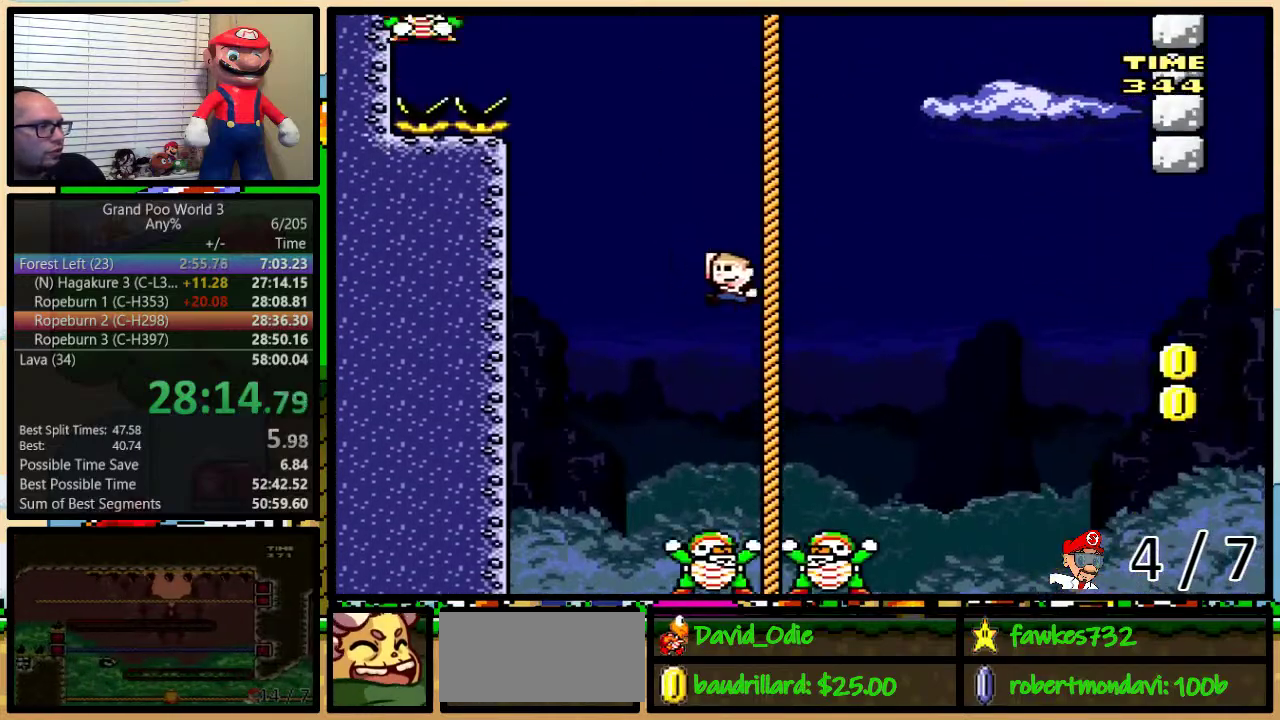
{"buttons": ["B", "Y", "DPAD_UP", "DPAD_RIGHT"], "events": [[150, "DPAD_LEFT", "up"], [183, "DPAD_RIGHT", "down"]]}
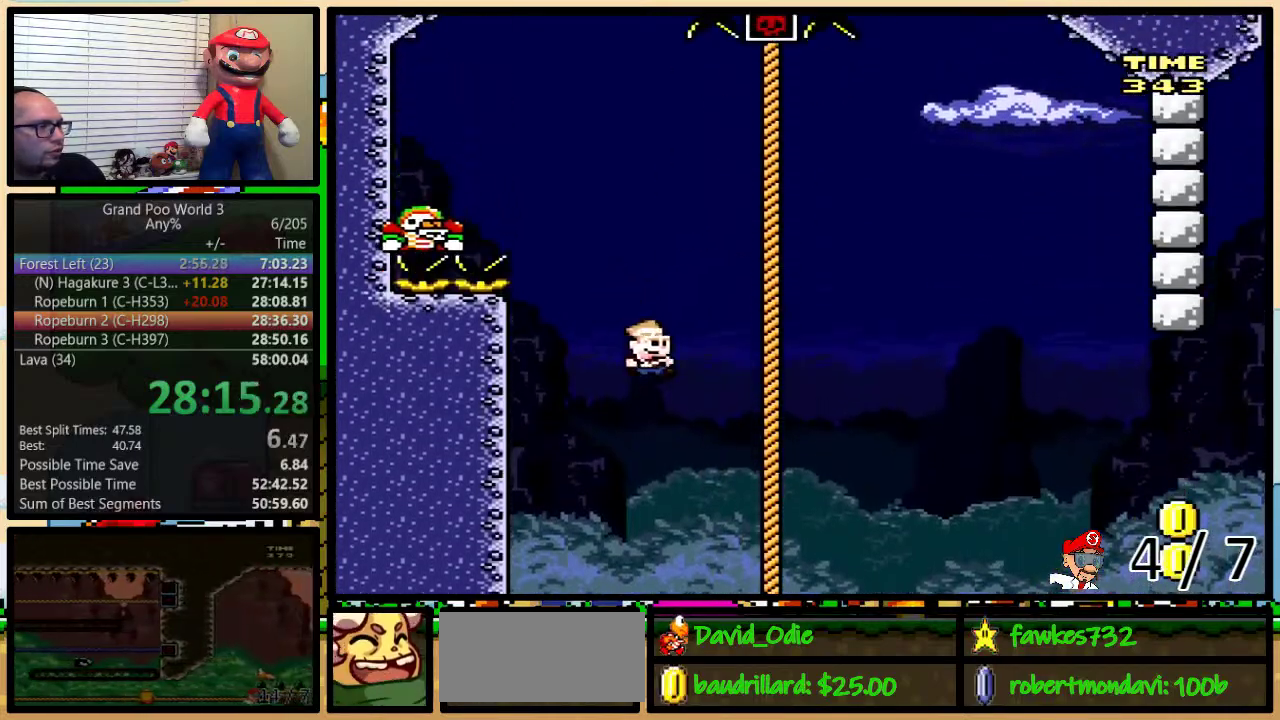
{"buttons": ["Y", "DPAD_UP"], "events": [[233, "B", "up"], [233, "DPAD_RIGHT", "up"], [300, "B", "down"], [367, "B", "up"]]}
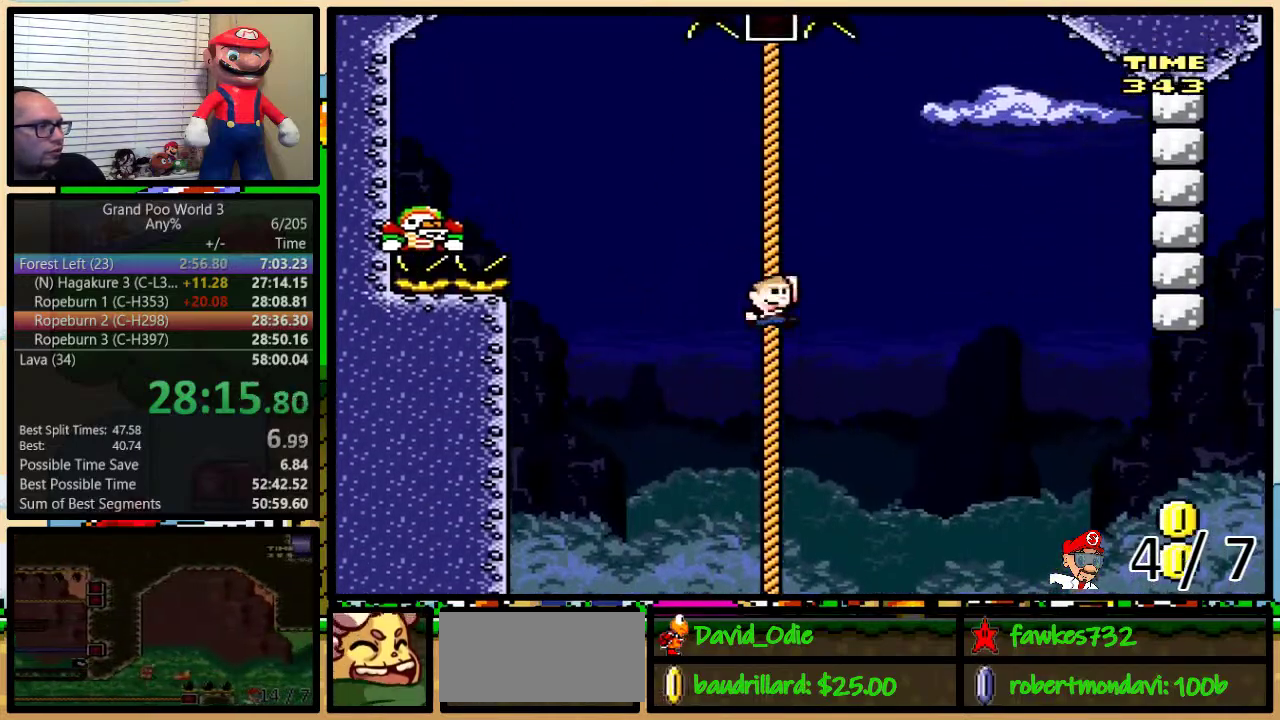
{"buttons": ["B", "Y", "DPAD_UP", "DPAD_RIGHT"], "events": [[17, "DPAD_RIGHT", "down"], [267, "B", "down"]]}
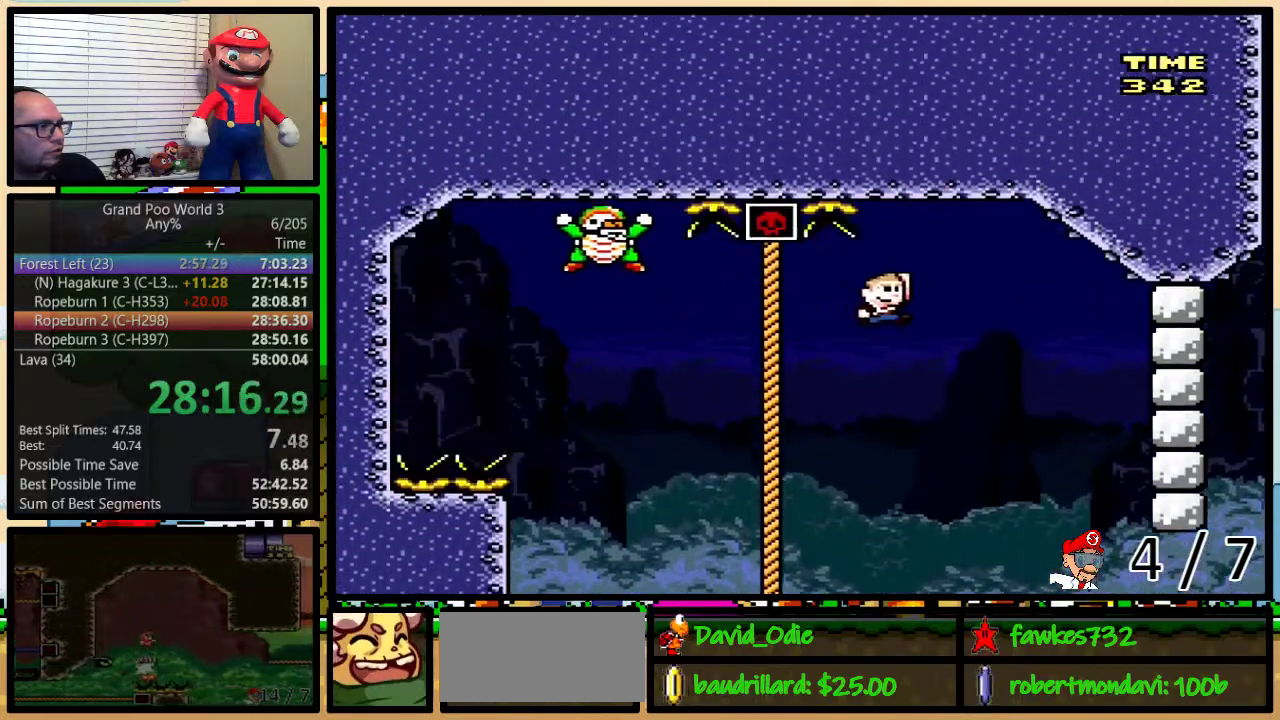
{"buttons": ["B", "Y"], "events": [[150, "DPAD_UP", "up"], [333, "B", "up"], [417, "B", "down"], [467, "DPAD_RIGHT", "up"]]}
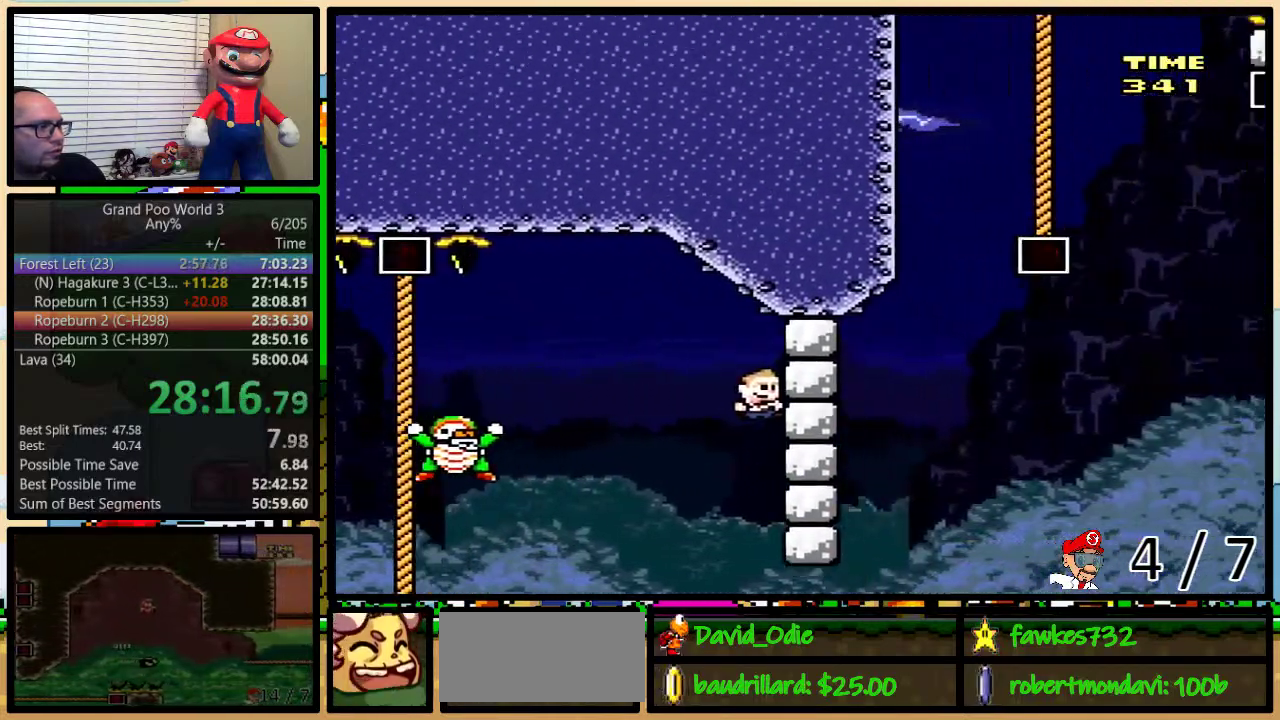
{"buttons": ["B", "Y", "DPAD_UP", "DPAD_RIGHT"], "events": [[167, "DPAD_RIGHT", "down"], [200, "B", "up"], [283, "B", "down"], [350, "DPAD_RIGHT", "up"], [383, "DPAD_LEFT", "down"], [483, "DPAD_UP", "down"], [500, "DPAD_LEFT", "up"], [500, "DPAD_RIGHT", "down"]]}
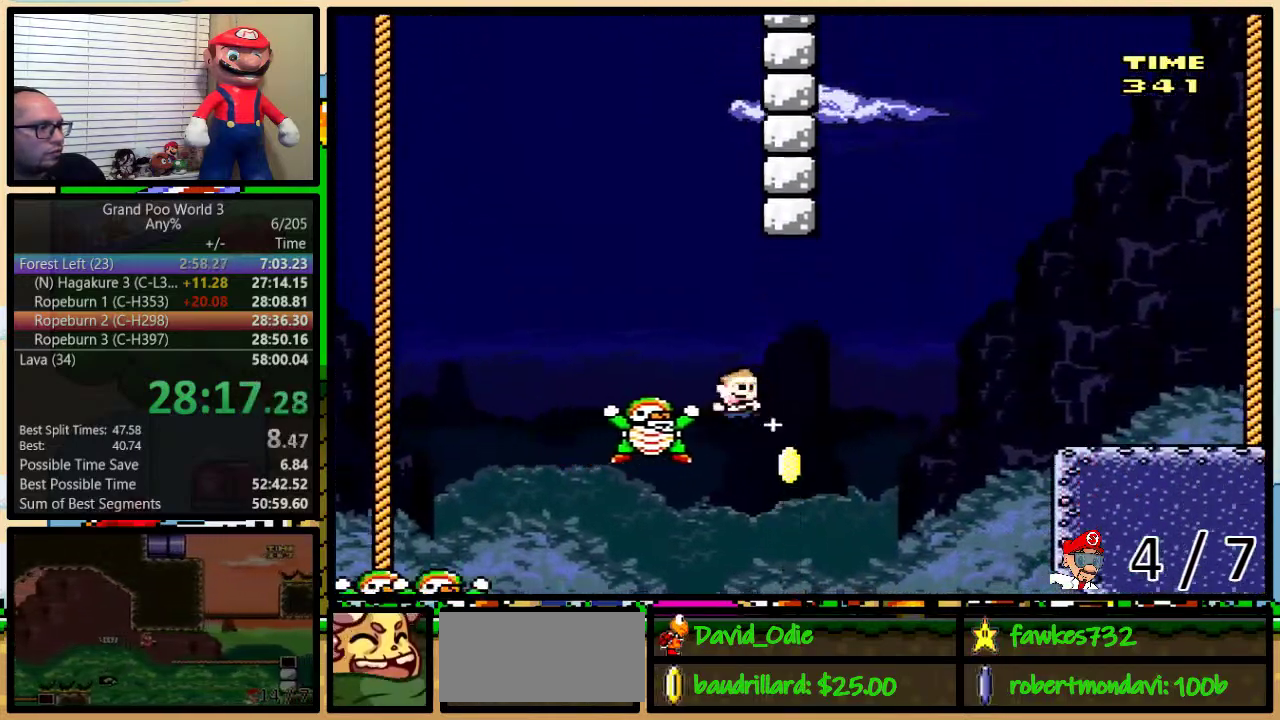
{"buttons": ["B", "Y", "DPAD_UP", "DPAD_RIGHT"], "events": [[350, "B", "up"], [450, "B", "down"]]}
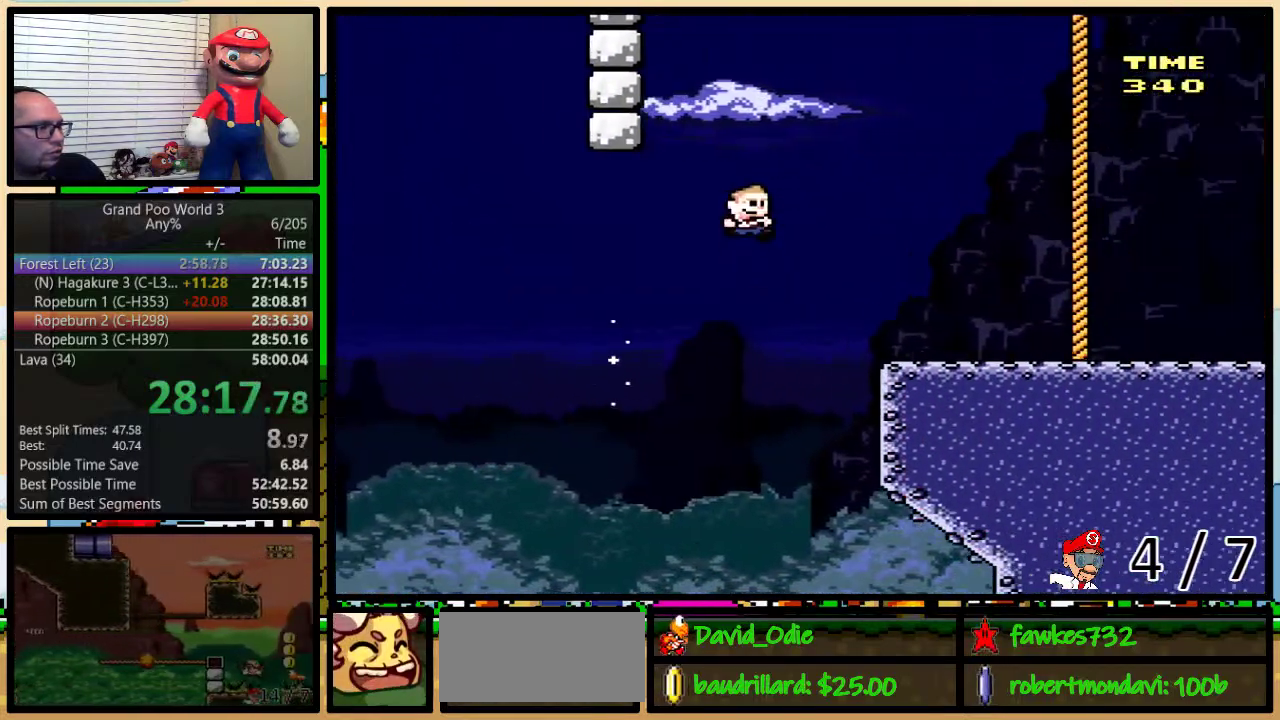
{"buttons": ["B", "Y", "DPAD_UP", "DPAD_RIGHT"], "events": [[67, "B", "up"], [350, "B", "down"]]}
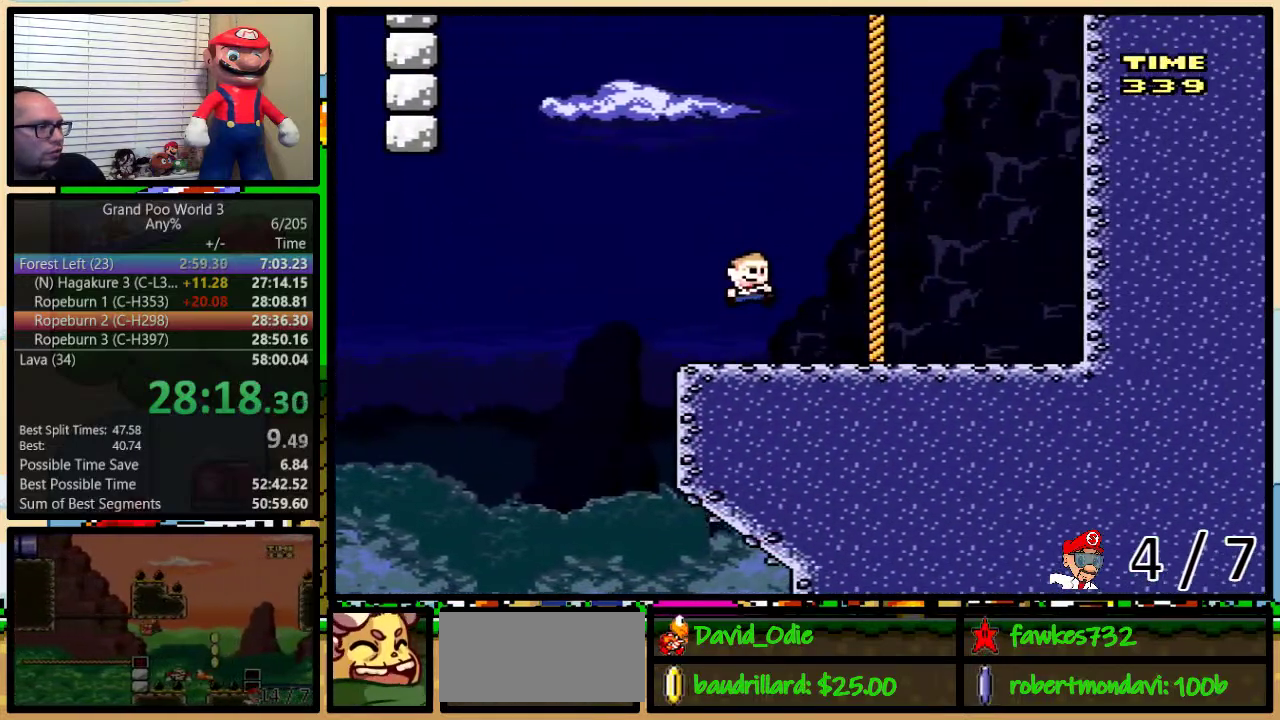
{"buttons": ["B", "Y", "DPAD_UP"], "events": [[100, "DPAD_RIGHT", "up"], [133, "B", "up"], [183, "B", "down"], [283, "B", "up"], [467, "B", "down"]]}
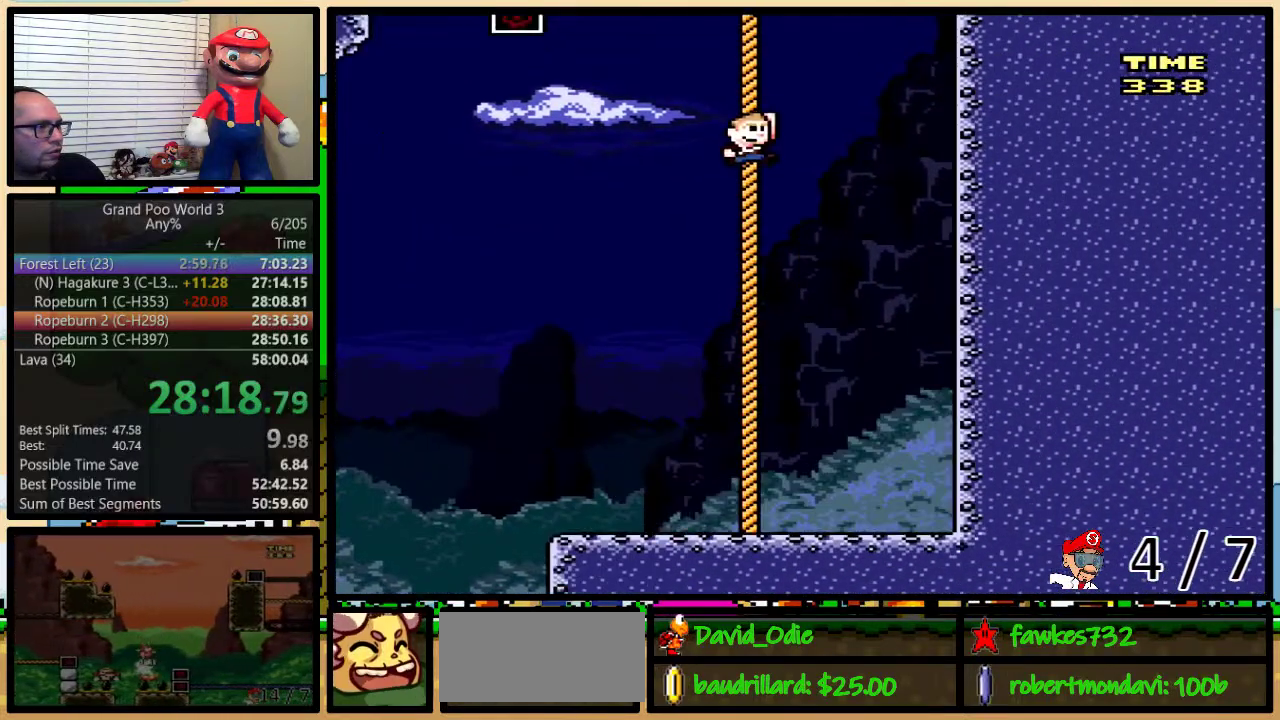
{"buttons": ["B", "Y", "DPAD_UP", "DPAD_LEFT"], "events": [[33, "B", "up"], [183, "DPAD_LEFT", "down"], [217, "B", "down"]]}
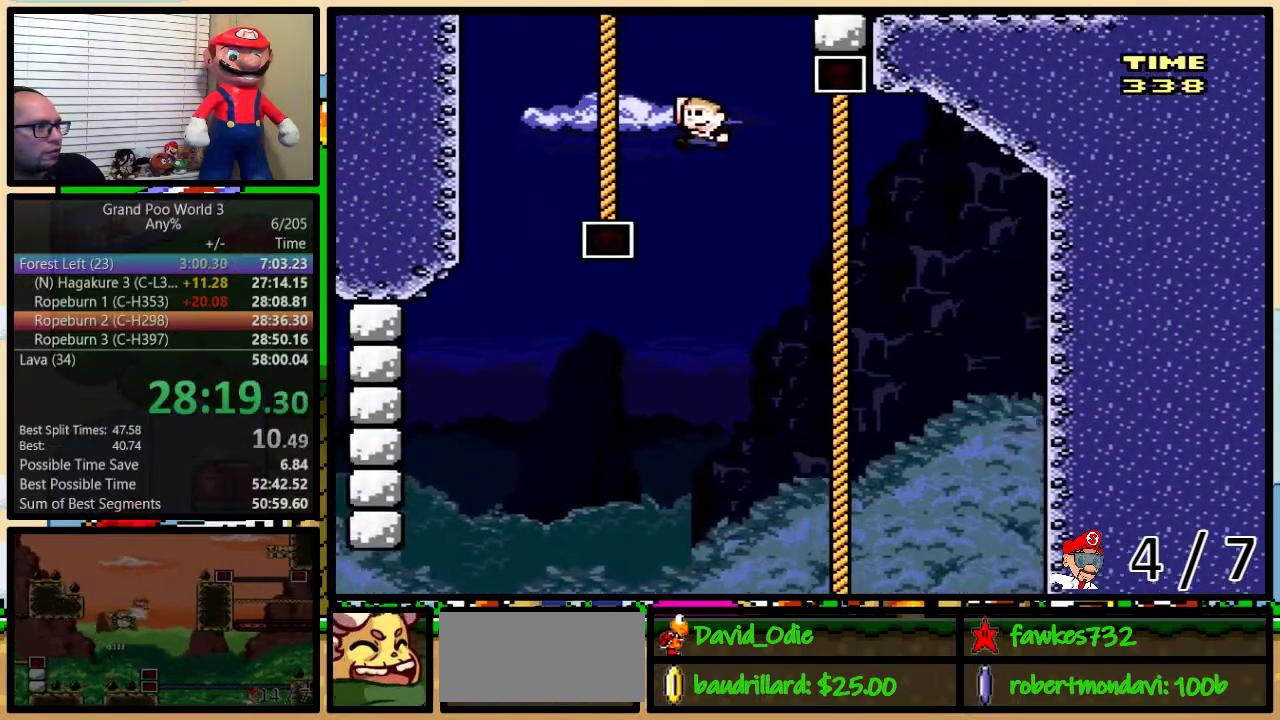
{"buttons": ["B", "Y", "DPAD_UP", "DPAD_RIGHT"], "events": [[117, "DPAD_LEFT", "up"], [150, "B", "up"], [217, "B", "down"], [283, "DPAD_RIGHT", "down"], [317, "B", "up"], [367, "B", "down"]]}
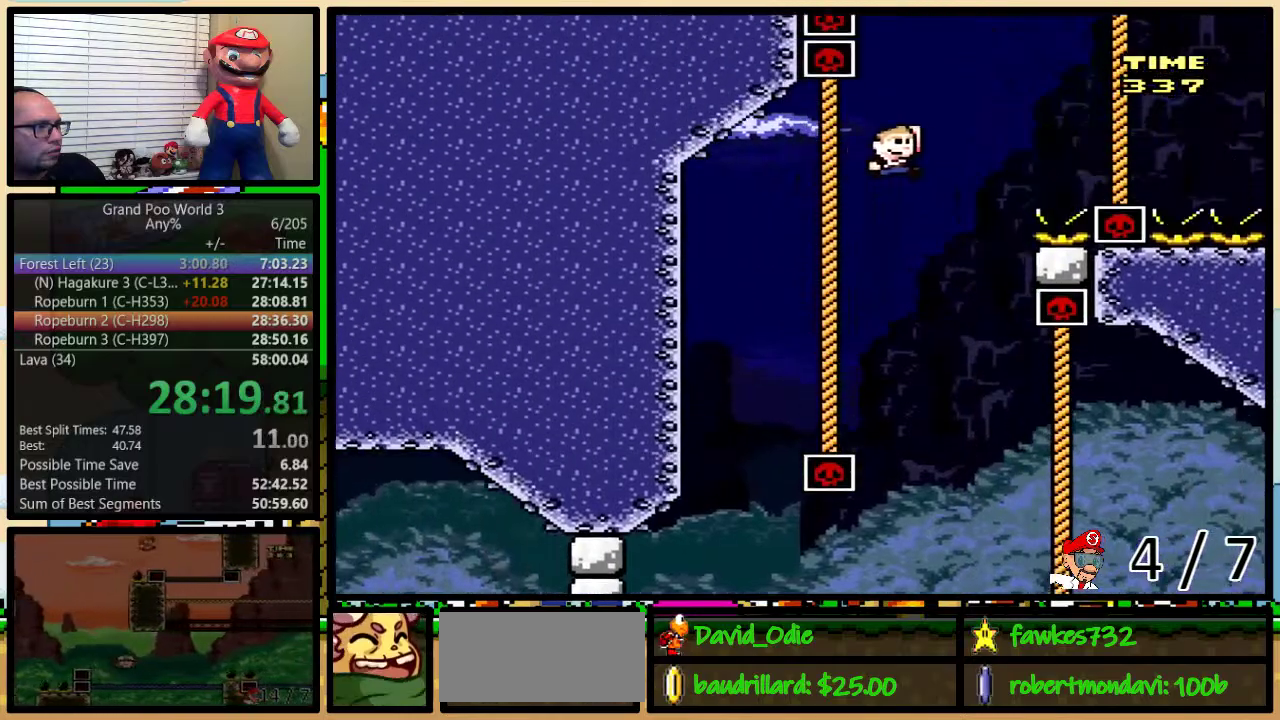
{"buttons": ["Y", "DPAD_UP", "DPAD_LEFT"], "events": [[400, "DPAD_RIGHT", "up"], [433, "B", "up"], [483, "DPAD_LEFT", "down"]]}
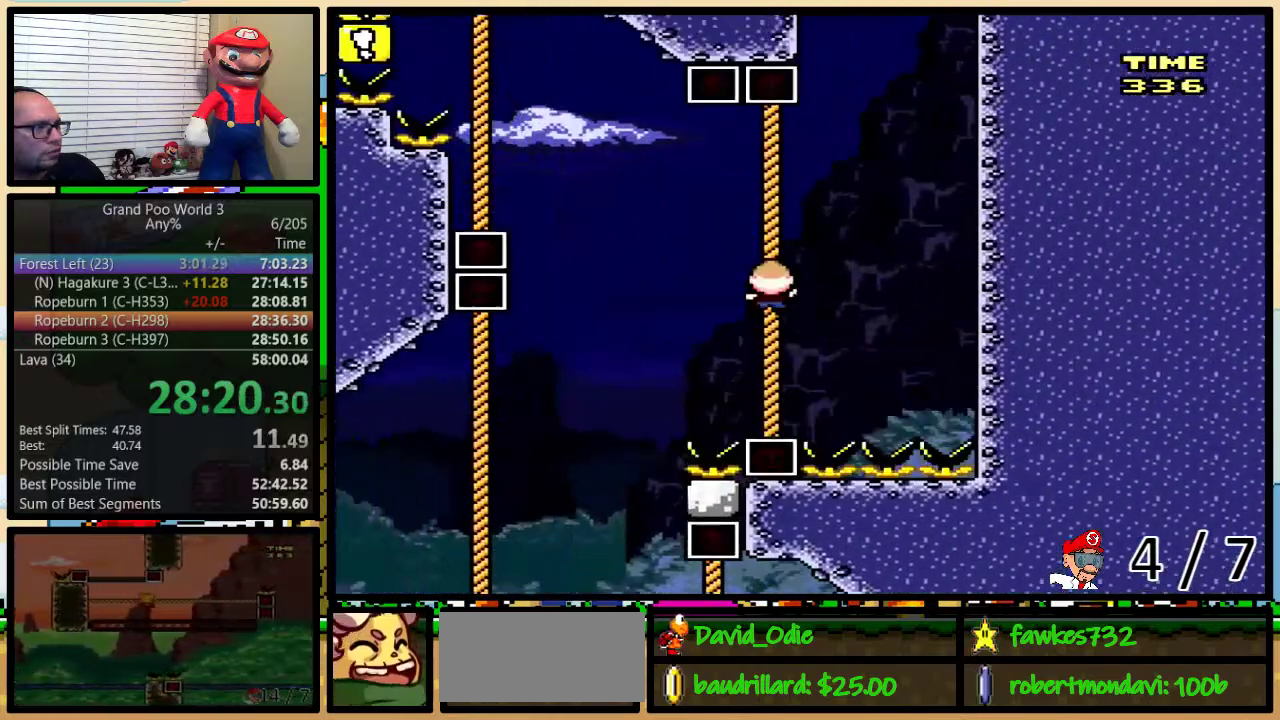
{"buttons": ["B", "Y", "DPAD_UP", "DPAD_LEFT"], "events": [[17, "B", "down"]]}
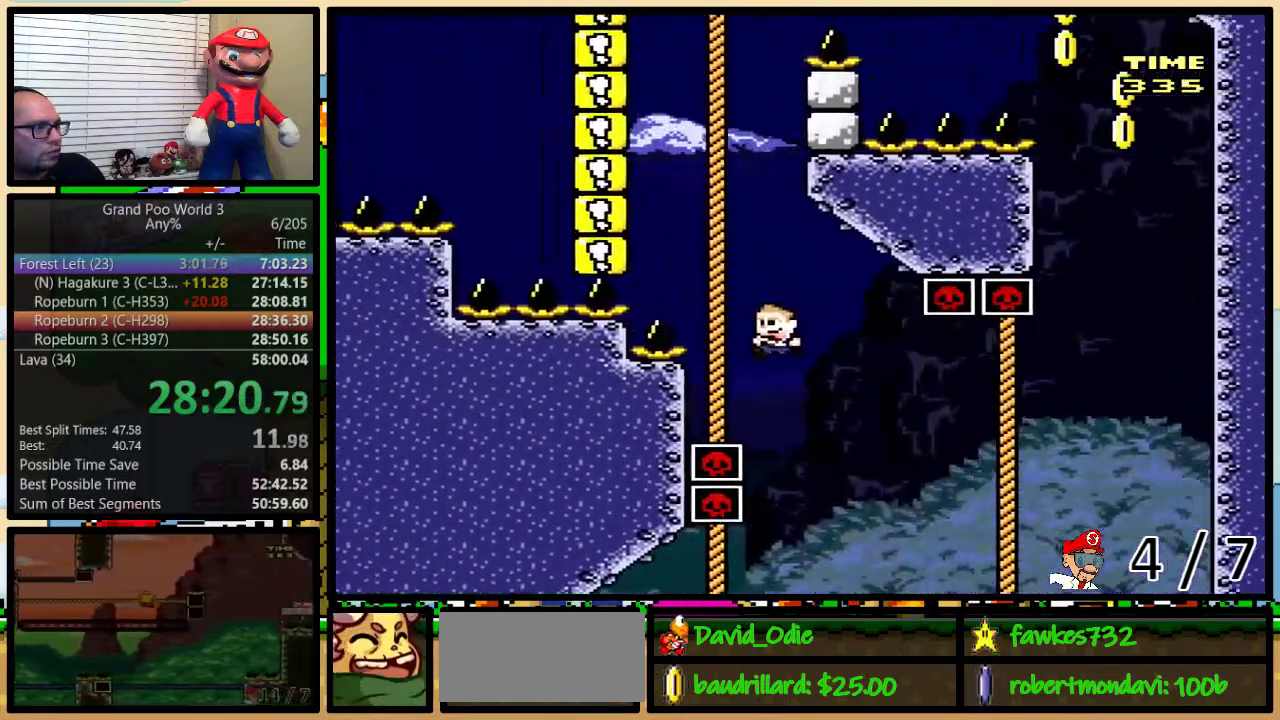
{"buttons": ["B", "Y", "DPAD_UP"], "events": [[17, "DPAD_LEFT", "up"], [67, "B", "up"], [133, "B", "down"], [200, "B", "up"], [283, "B", "down"]]}
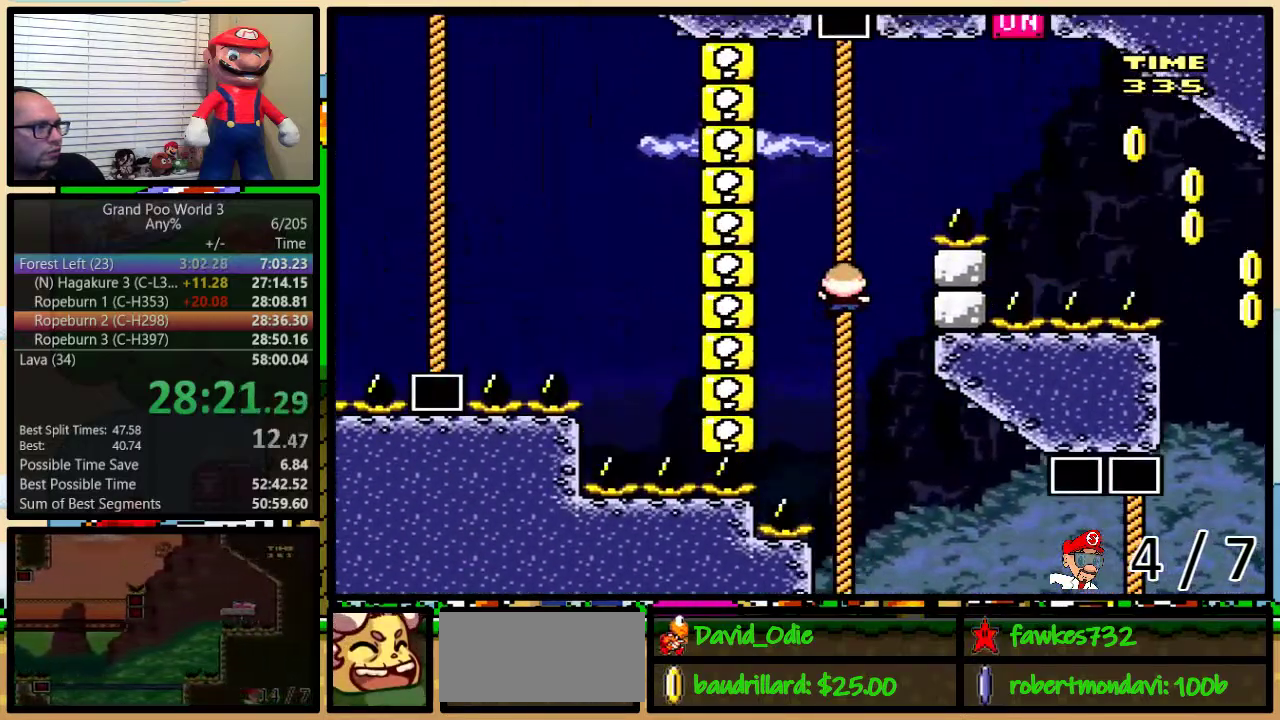
{"buttons": ["B", "Y", "DPAD_UP", "DPAD_RIGHT"], "events": [[17, "B", "up"], [17, "DPAD_RIGHT", "down"], [333, "B", "down"]]}
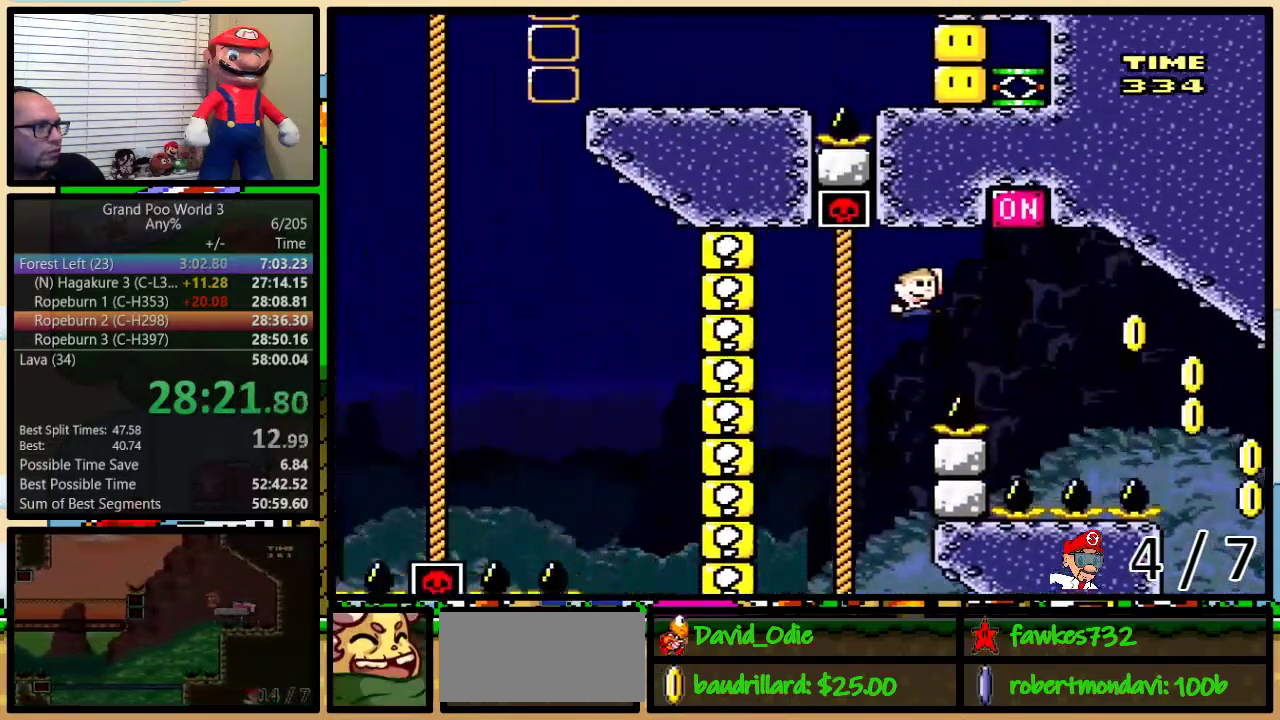
{"buttons": ["Y", "DPAD_UP", "DPAD_RIGHT"], "events": [[250, "B", "up"]]}
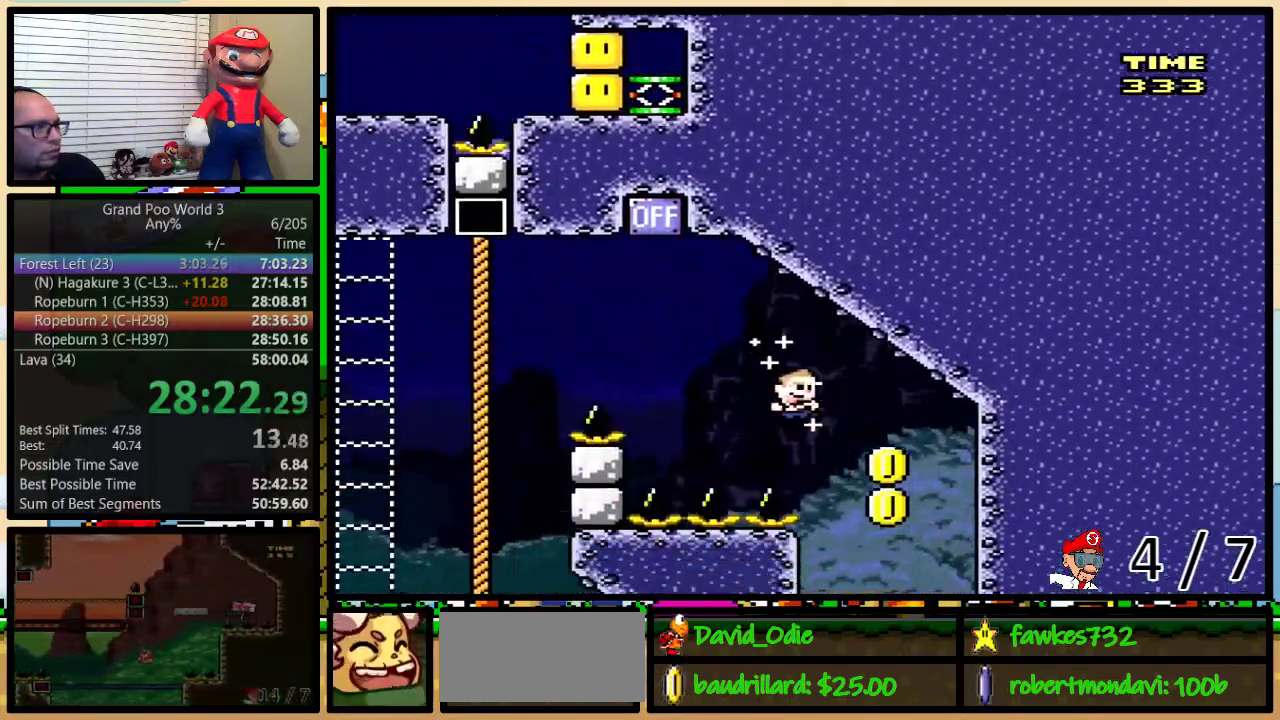
{"buttons": ["Y", "DPAD_LEFT"], "events": [[117, "DPAD_RIGHT", "up"], [150, "DPAD_LEFT", "down"], [150, "DPAD_UP", "up"]]}
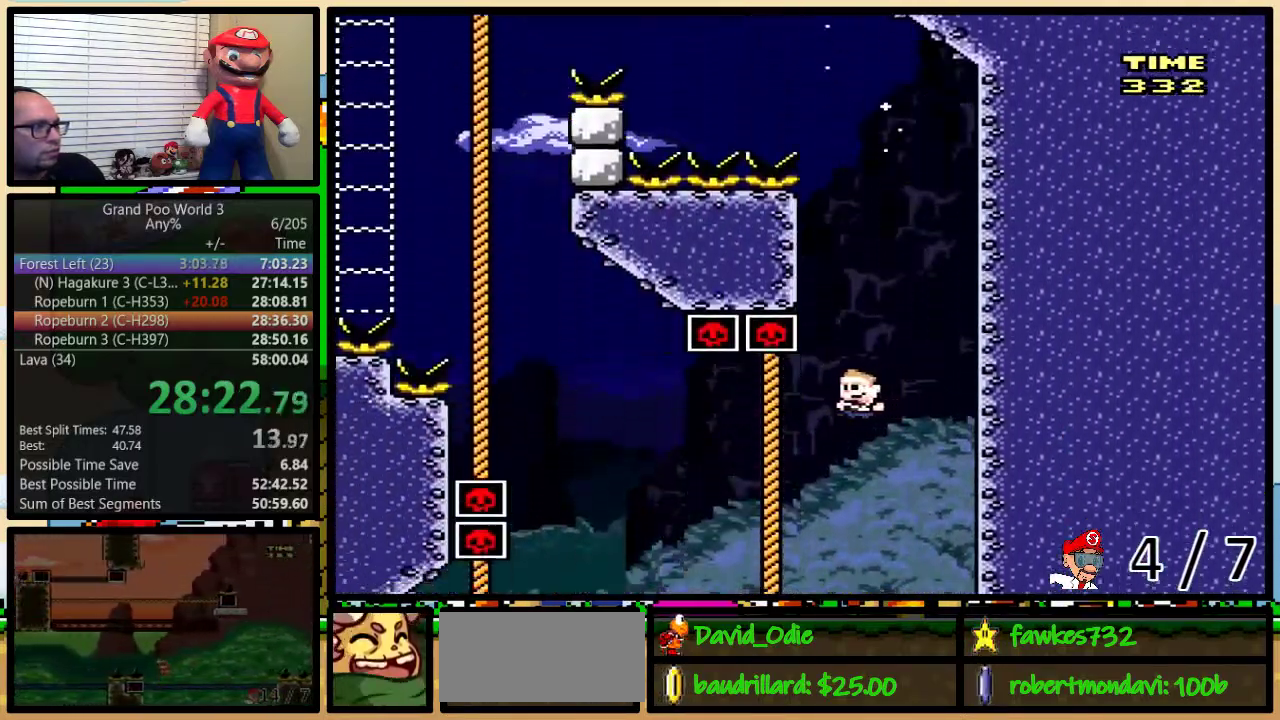
{"buttons": ["B", "Y", "DPAD_UP", "DPAD_LEFT"], "events": [[217, "DPAD_UP", "down"], [233, "B", "down"]]}
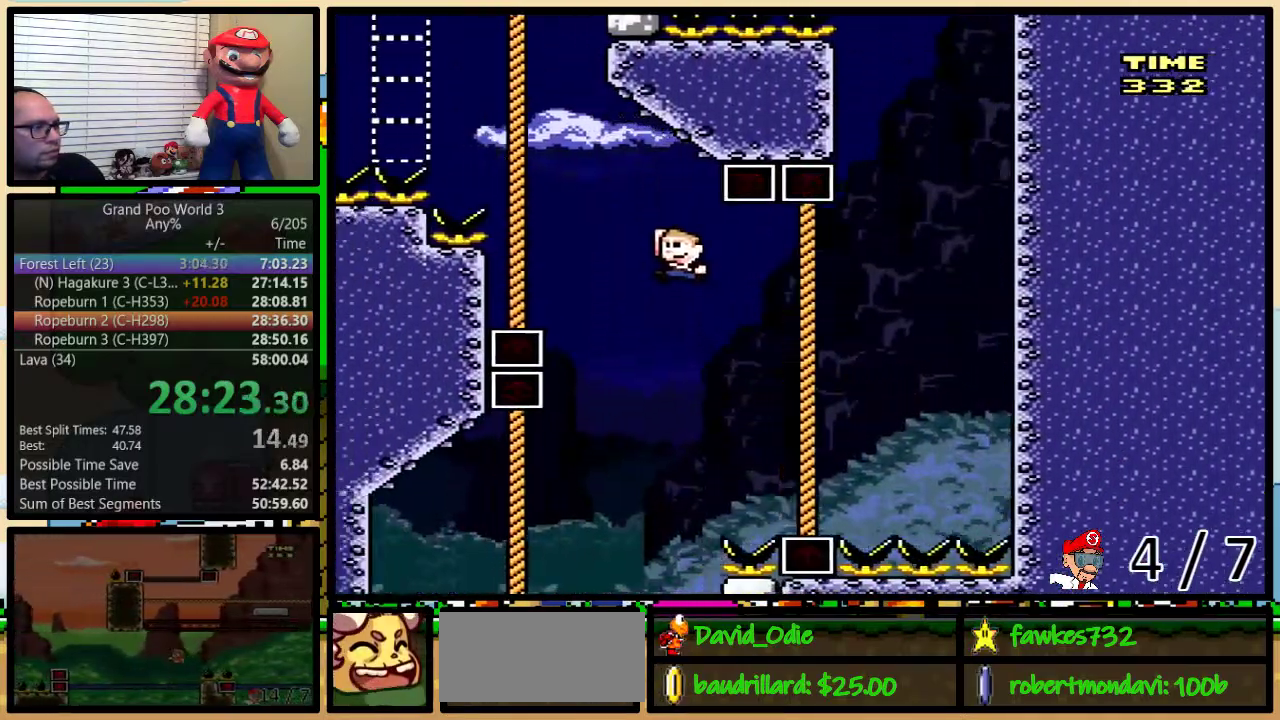
{"buttons": ["B", "Y", "DPAD_UP"], "events": [[217, "DPAD_LEFT", "up"], [250, "B", "up"], [350, "B", "down"], [400, "B", "up"], [467, "B", "down"]]}
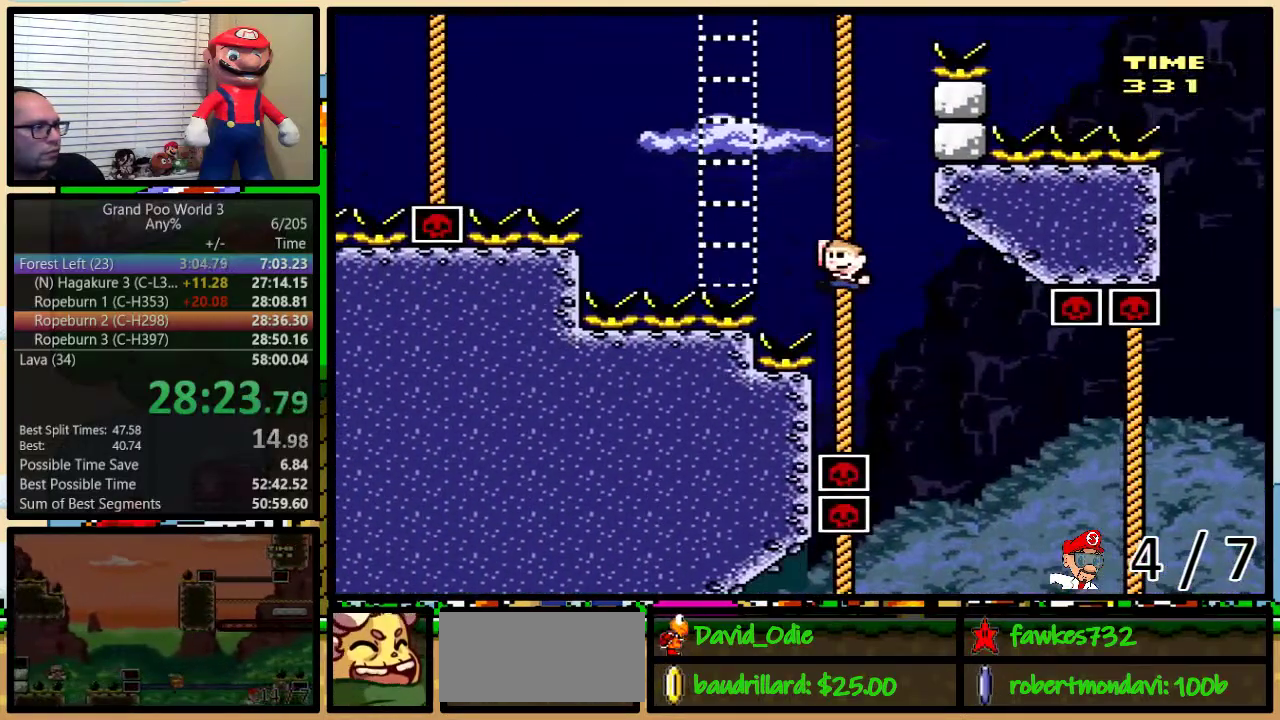
{"buttons": ["B", "Y", "DPAD_UP", "DPAD_LEFT"], "events": [[300, "B", "up"], [300, "DPAD_LEFT", "down"], [367, "B", "down"]]}
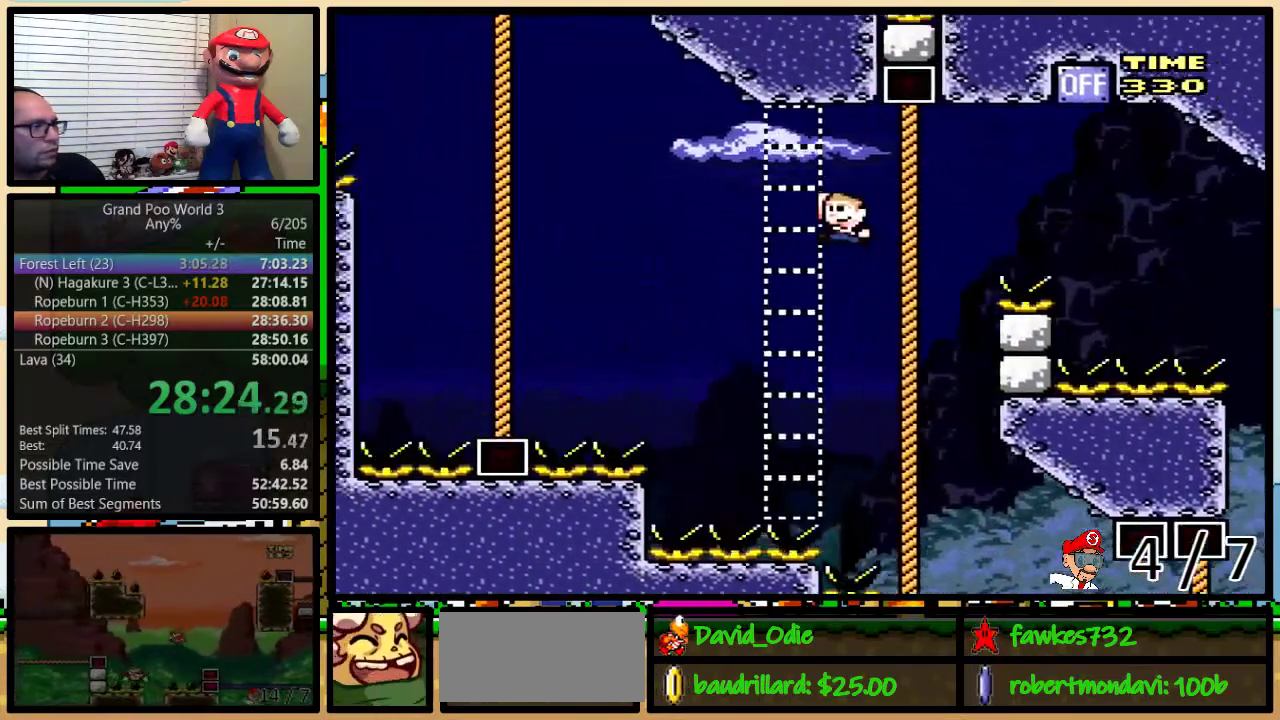
{"buttons": ["B", "Y", "DPAD_UP", "DPAD_LEFT"], "events": []}